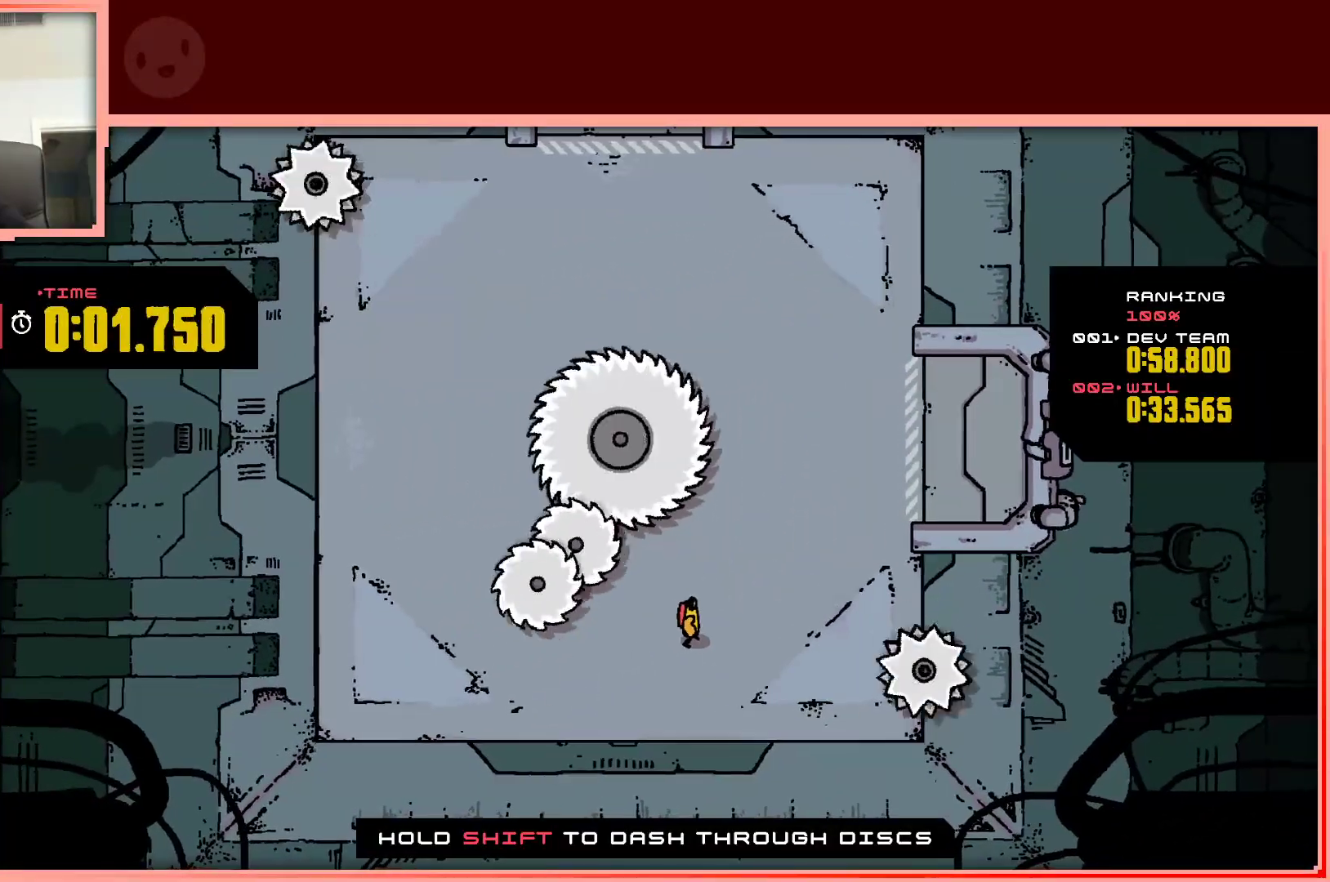
Gameplay with keyboard; each line is a JSON object with the keys held at the frame after it. "events" lists presses ("down") and releases ("up") of "down", "left", "right", "shift", "up" and "z" between this image and that frame as [ms after this image, input, new state], when the widget could be followed in between. No other keys are recorded. Mouse input is not recorded.
{"keys": ["up"], "events": [[50, "right", "down"], [150, "right", "up"], [333, "right", "down"], [417, "right", "up"], [417, "up", "down"]]}
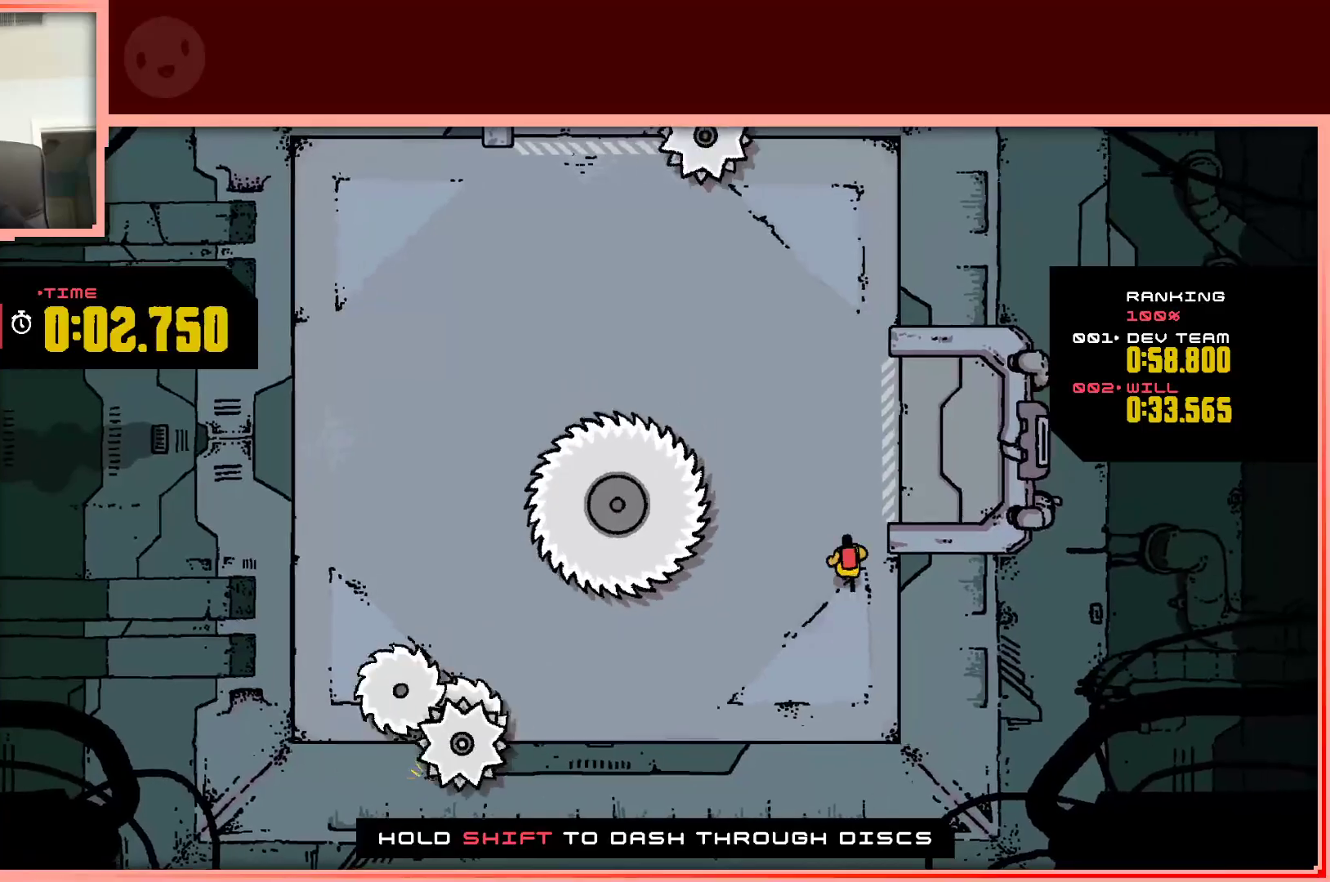
{"keys": [], "events": [[150, "left", "down"], [250, "up", "up"], [300, "left", "up"]]}
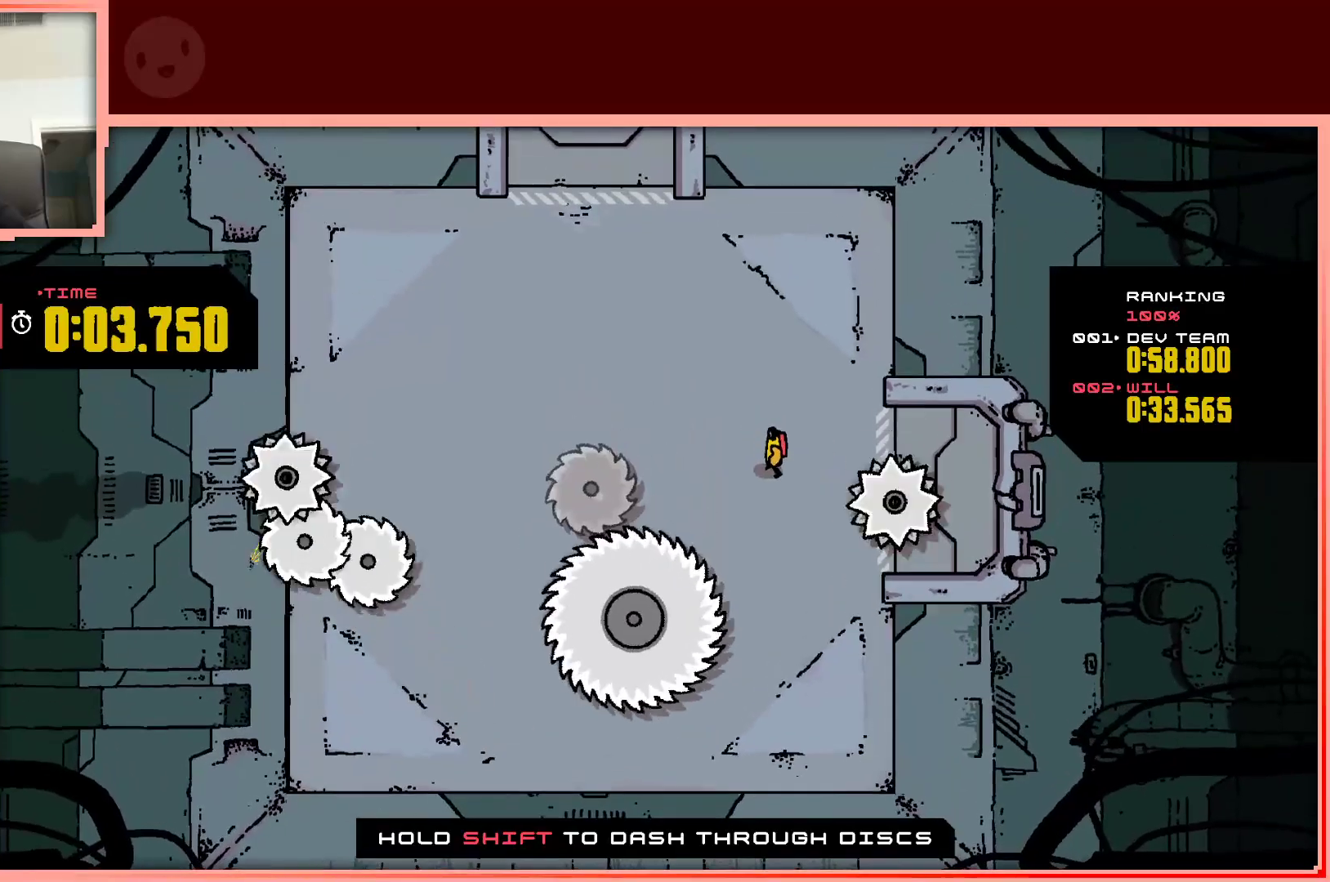
{"keys": [], "events": [[317, "up", "down"], [367, "right", "down"], [417, "right", "up"], [450, "up", "up"]]}
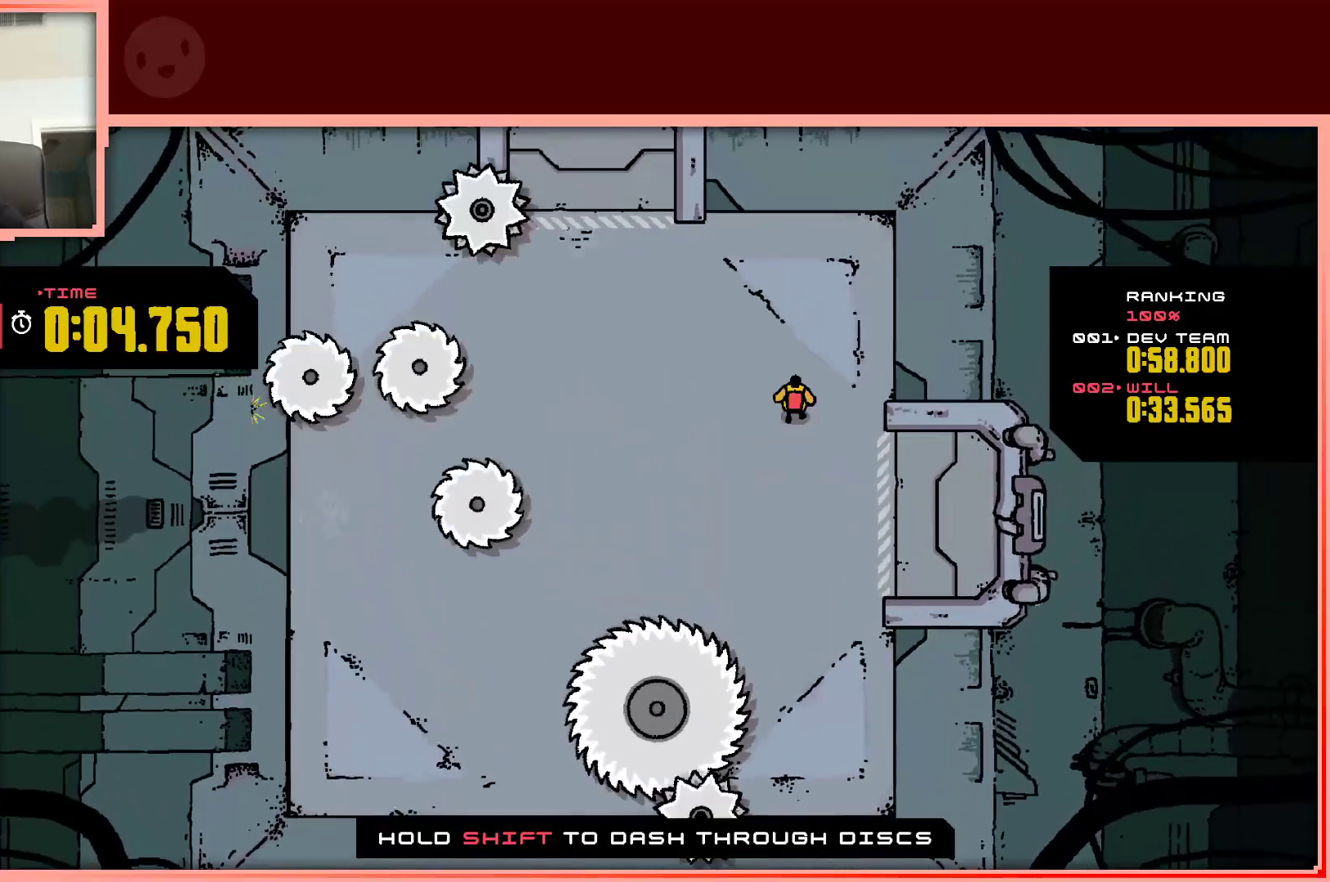
{"keys": [], "events": []}
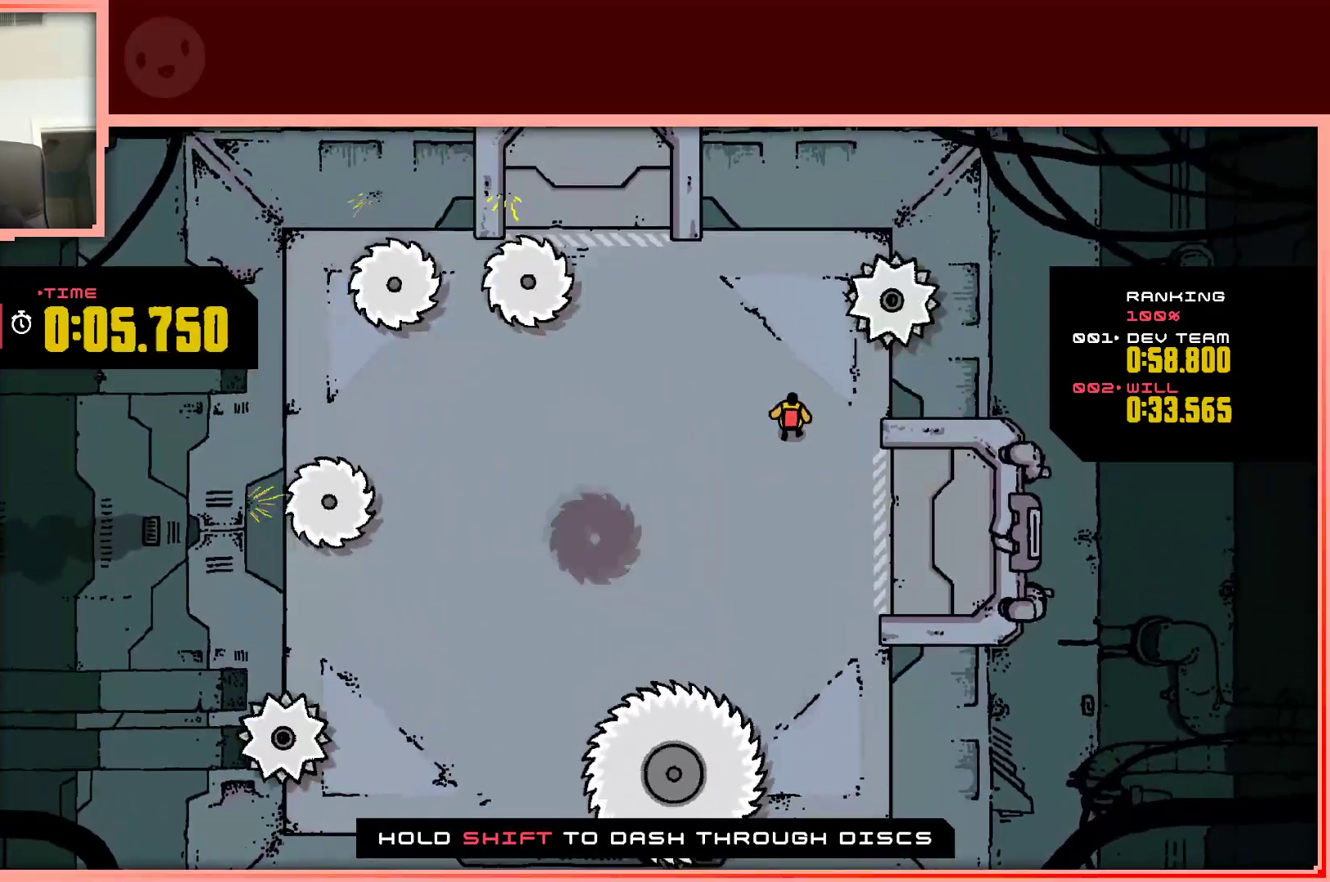
{"keys": ["up"], "events": [[483, "up", "down"]]}
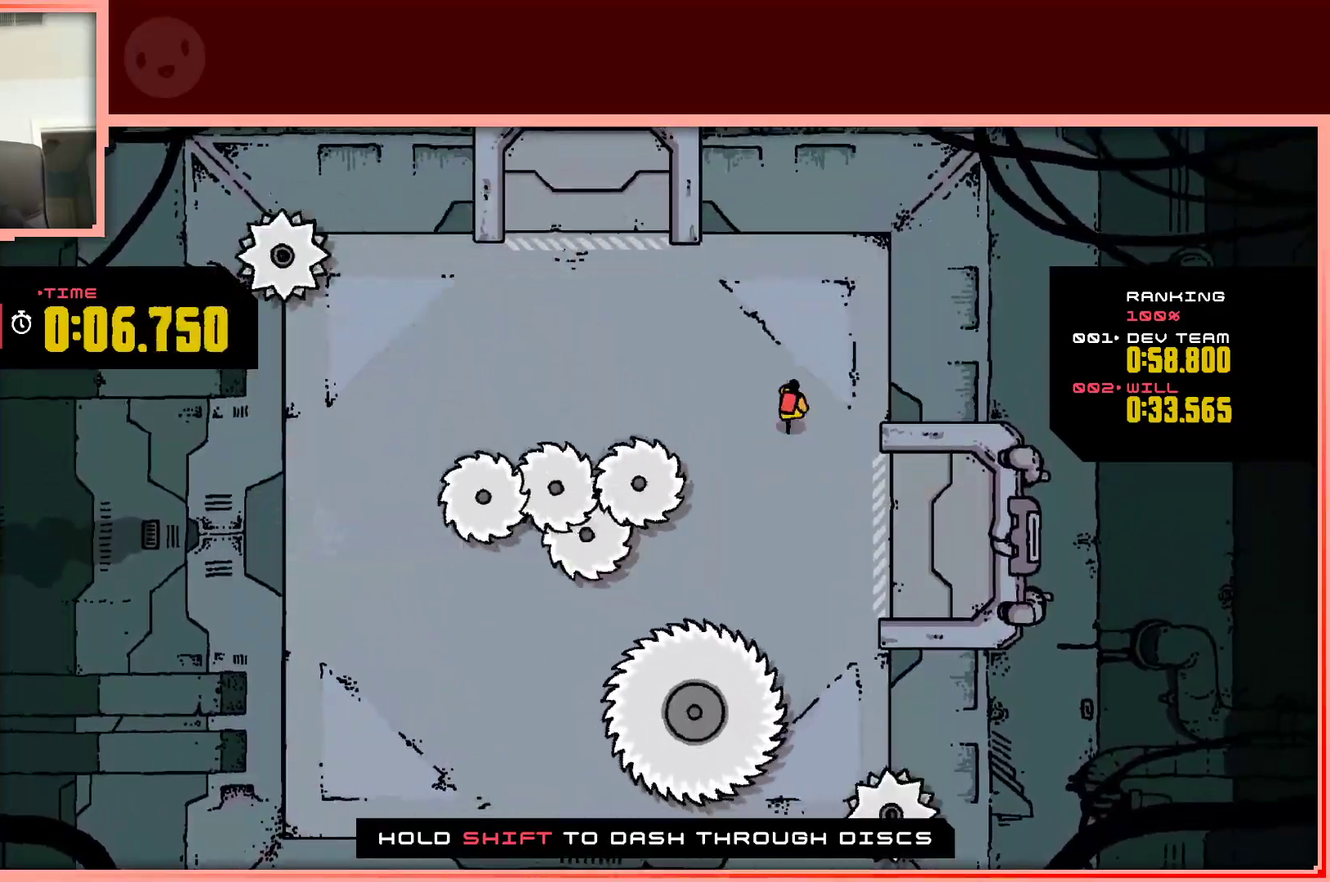
{"keys": [], "events": [[83, "left", "down"], [83, "up", "up"], [167, "left", "up"], [367, "left", "down"], [500, "left", "up"]]}
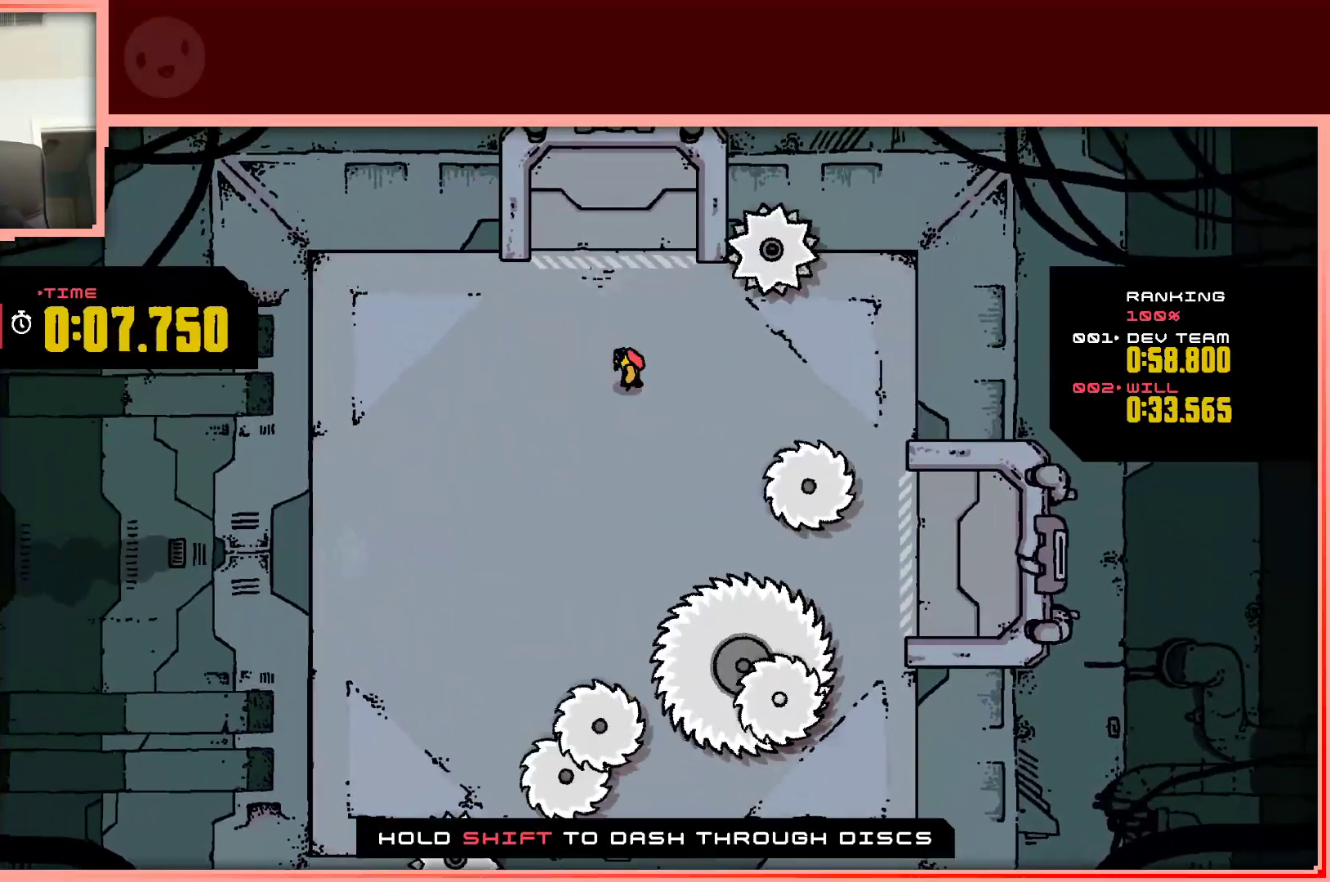
{"keys": ["left"], "events": [[467, "left", "down"]]}
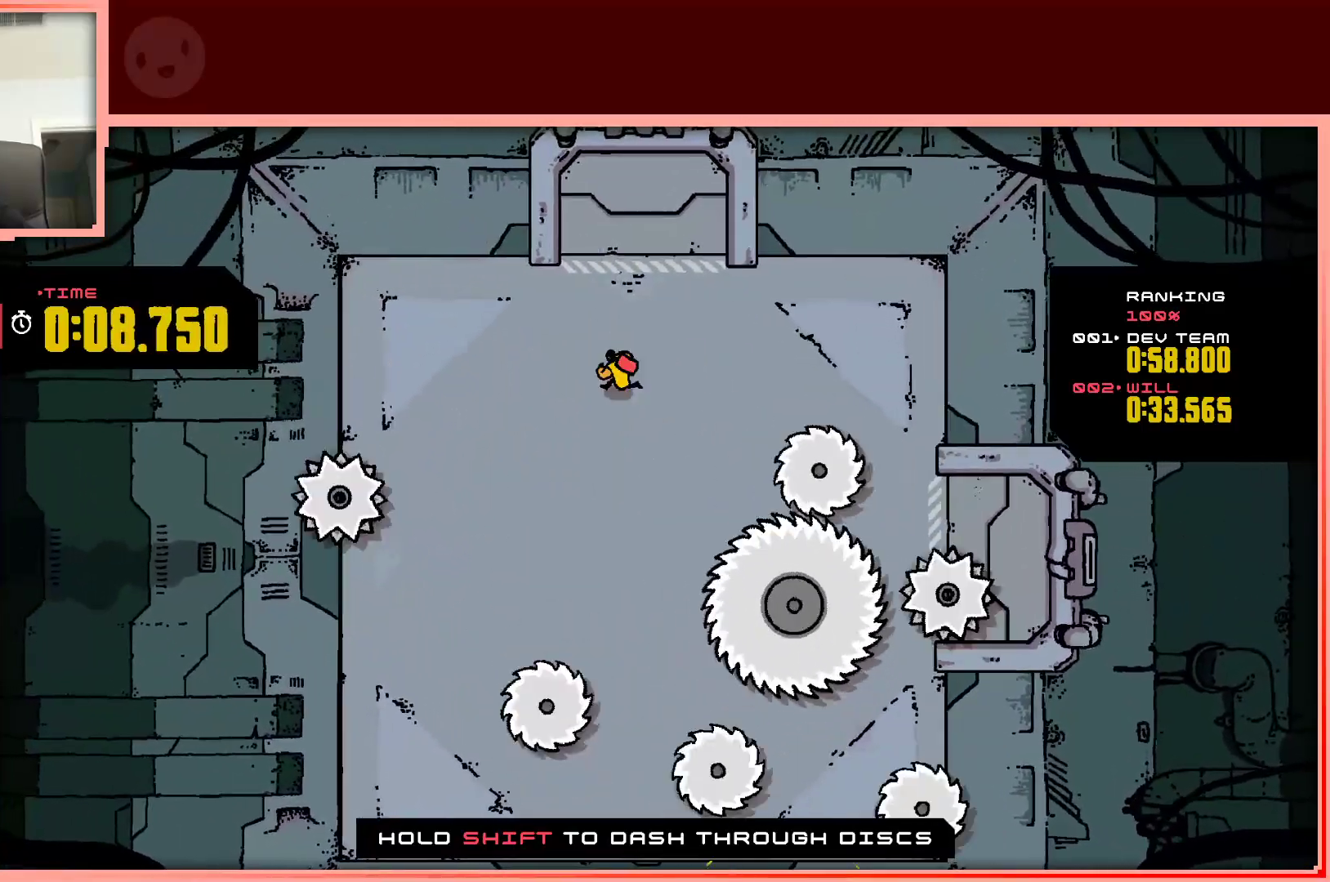
{"keys": ["right"], "events": [[67, "left", "up"], [250, "left", "down"], [383, "left", "up"], [483, "right", "down"]]}
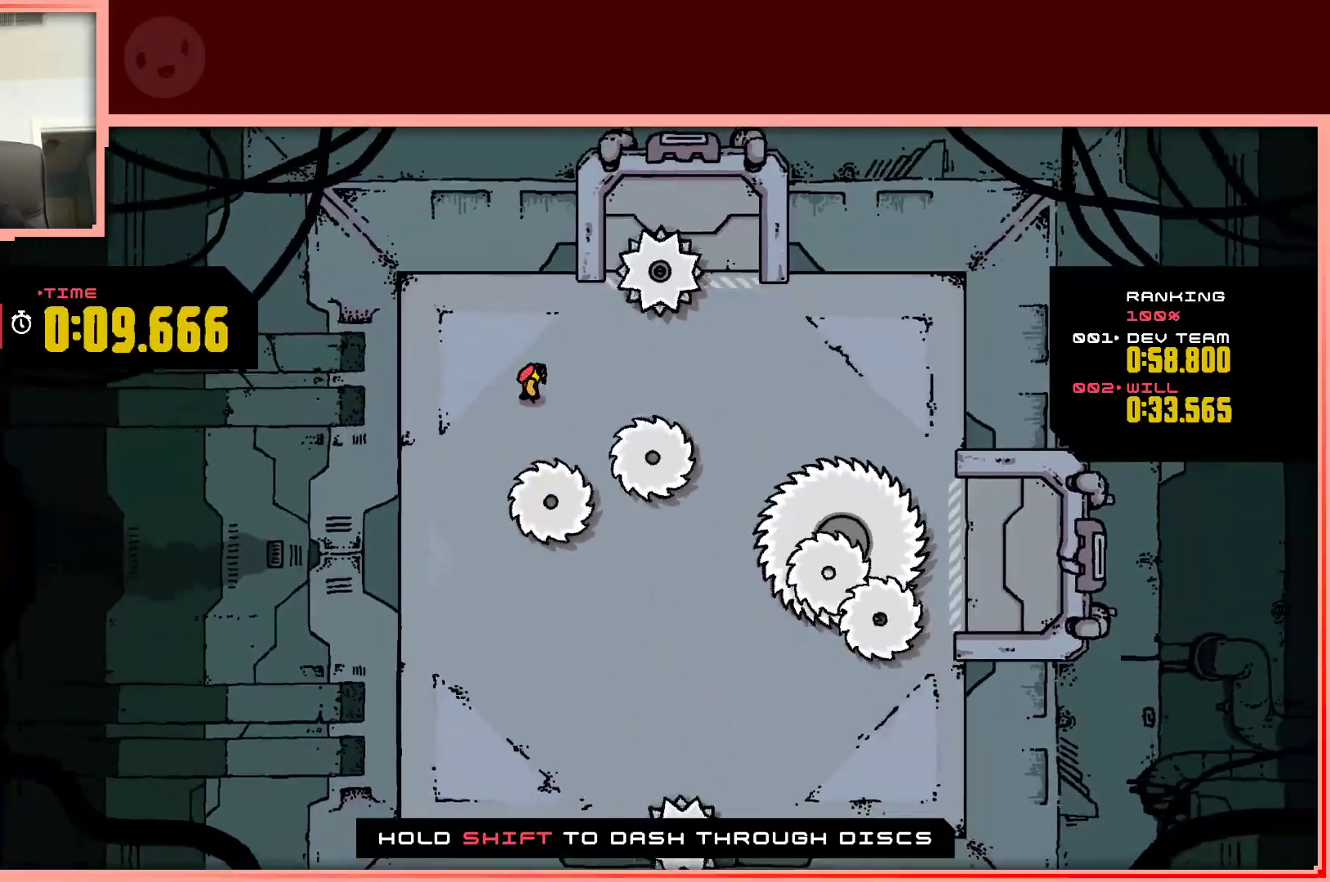
{"keys": ["down"], "events": [[83, "up", "down"], [217, "up", "up"], [317, "right", "up"], [450, "down", "down"]]}
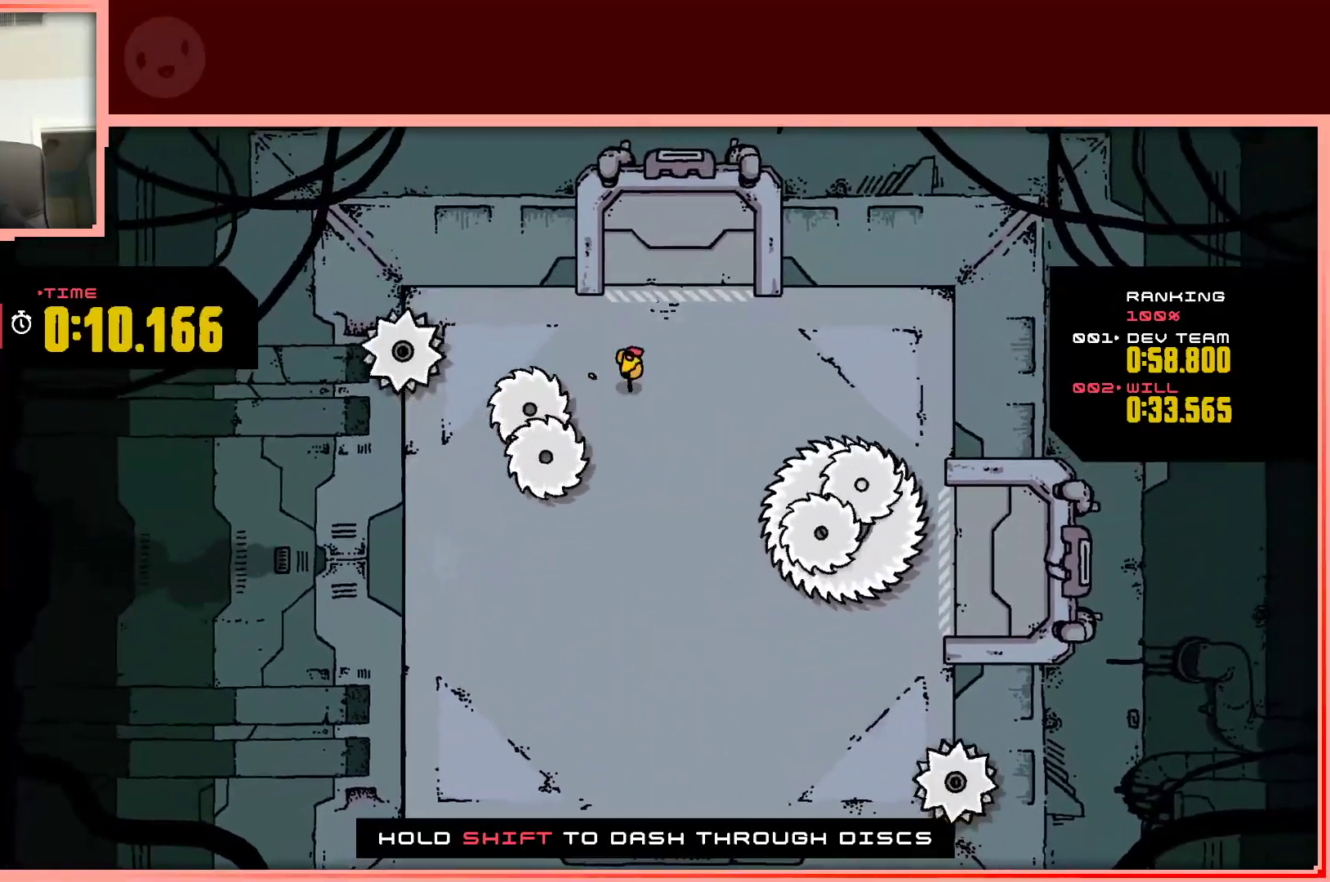
{"keys": ["down", "left"], "events": [[333, "left", "down"]]}
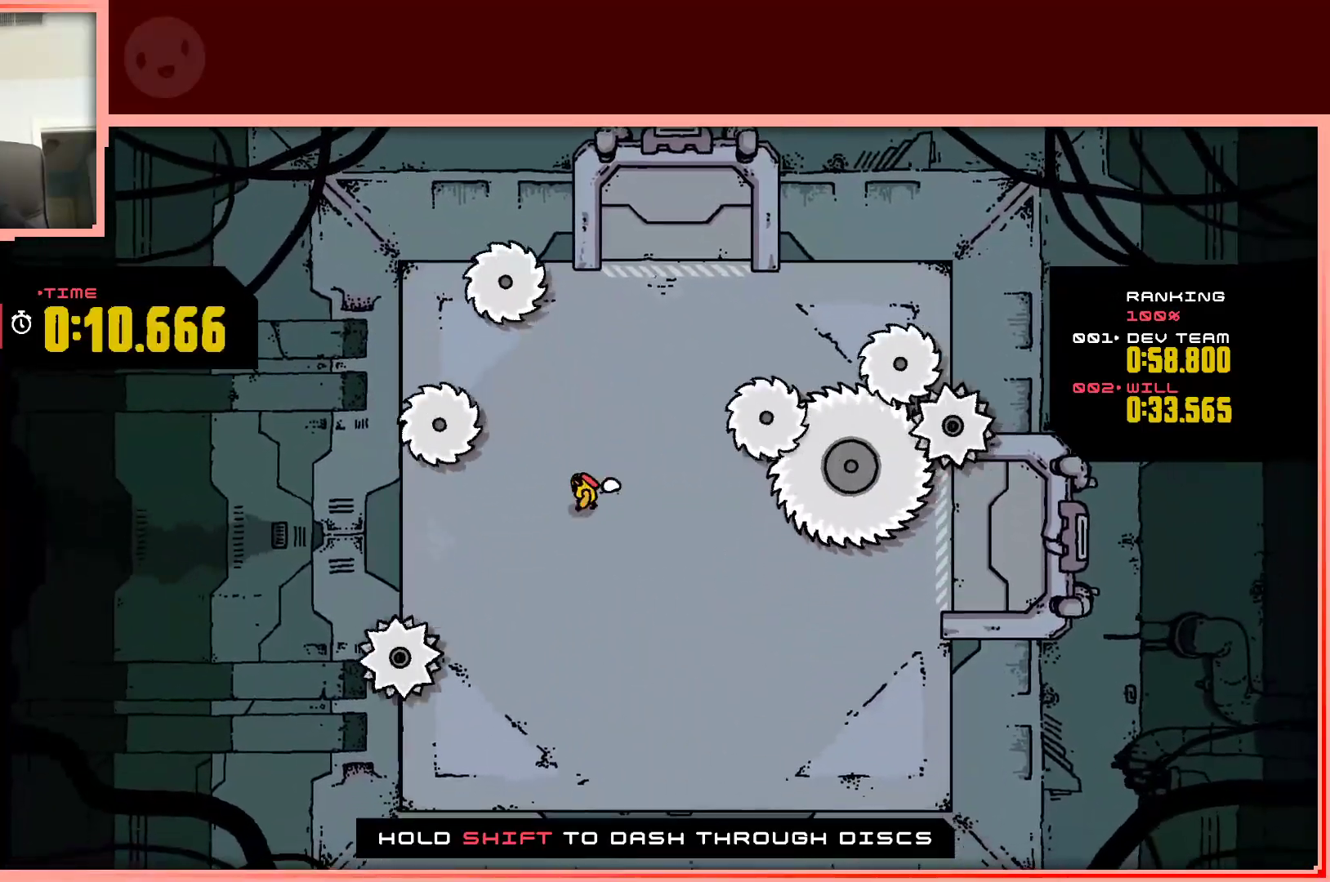
{"keys": ["down"], "events": [[67, "left", "up"], [167, "down", "up"], [433, "down", "down"], [433, "left", "down"], [483, "left", "up"]]}
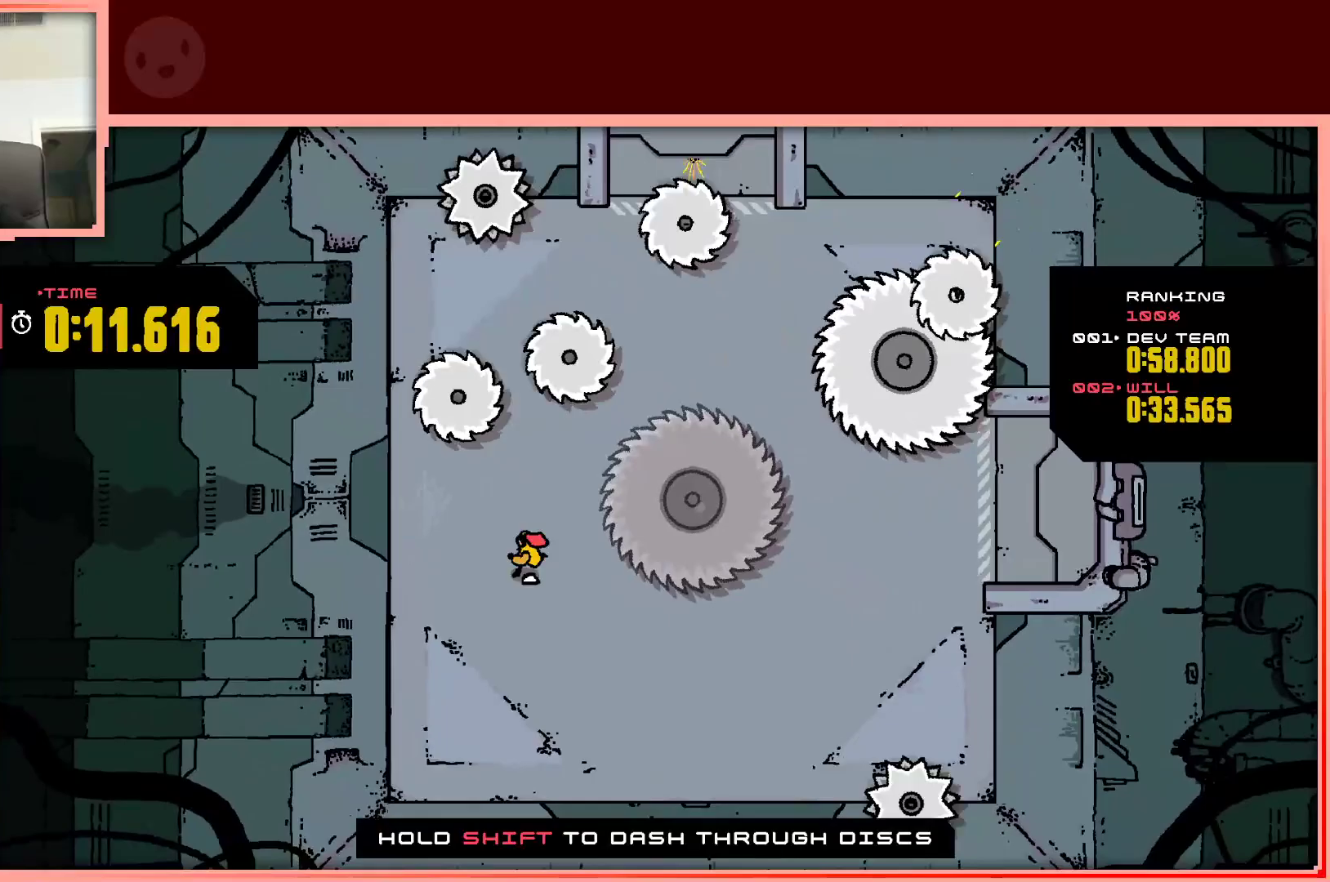
{"keys": [], "events": [[83, "down", "up"], [133, "right", "down"], [217, "down", "down"], [317, "down", "up"], [450, "right", "up"]]}
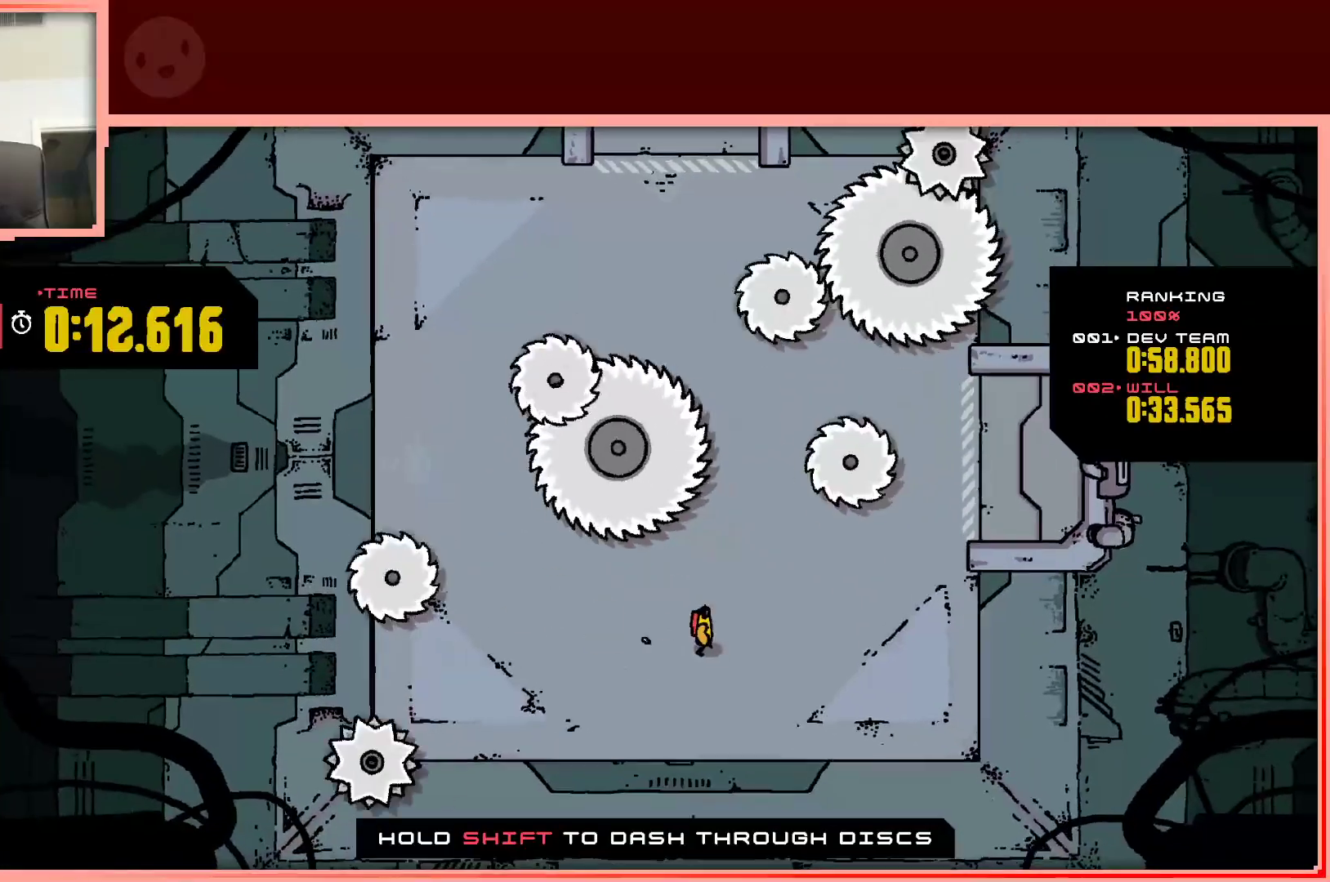
{"keys": [], "events": [[150, "right", "down"], [417, "right", "up"]]}
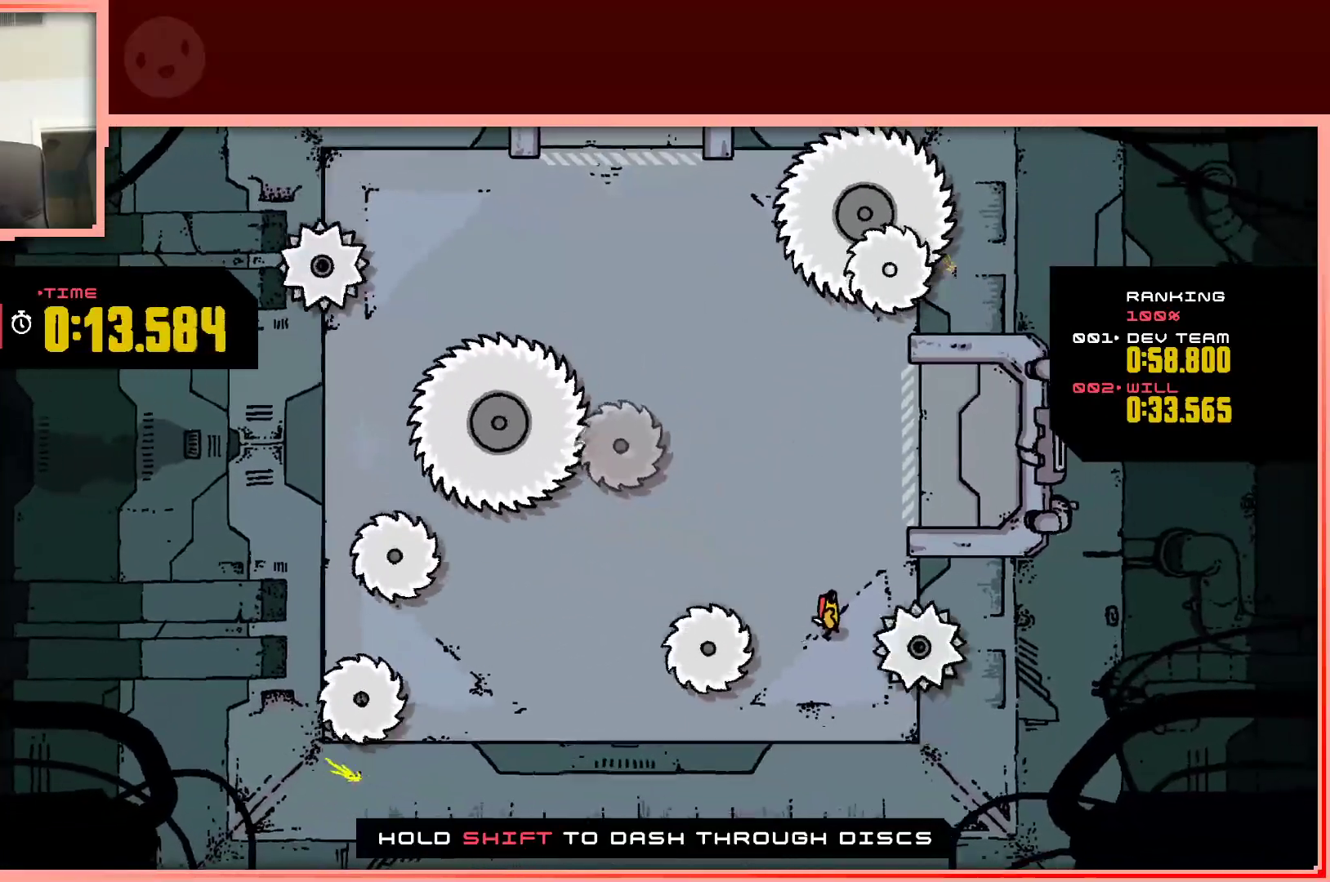
{"keys": [], "events": []}
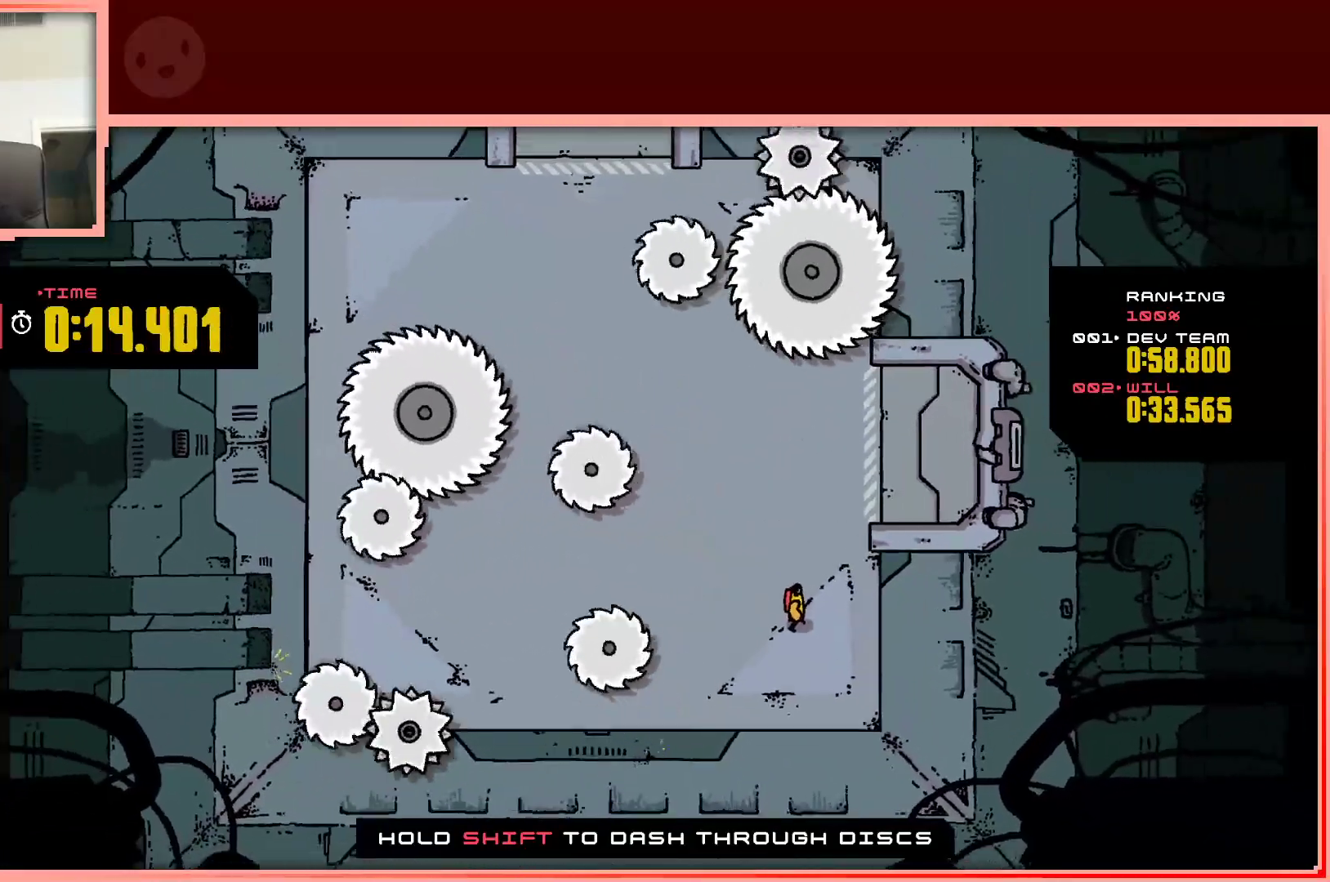
{"keys": [], "events": [[183, "up", "down"], [317, "up", "up"]]}
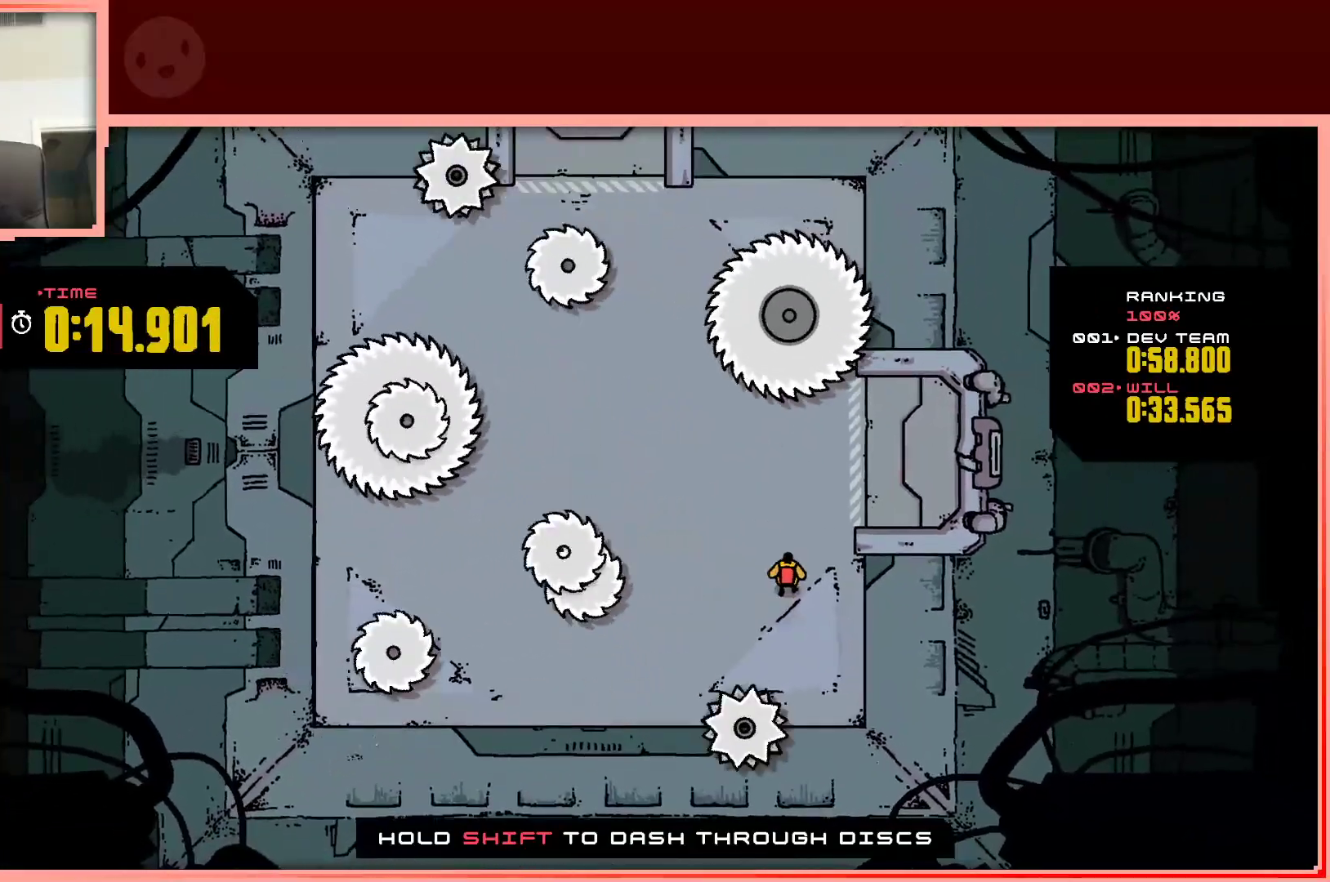
{"keys": [], "events": []}
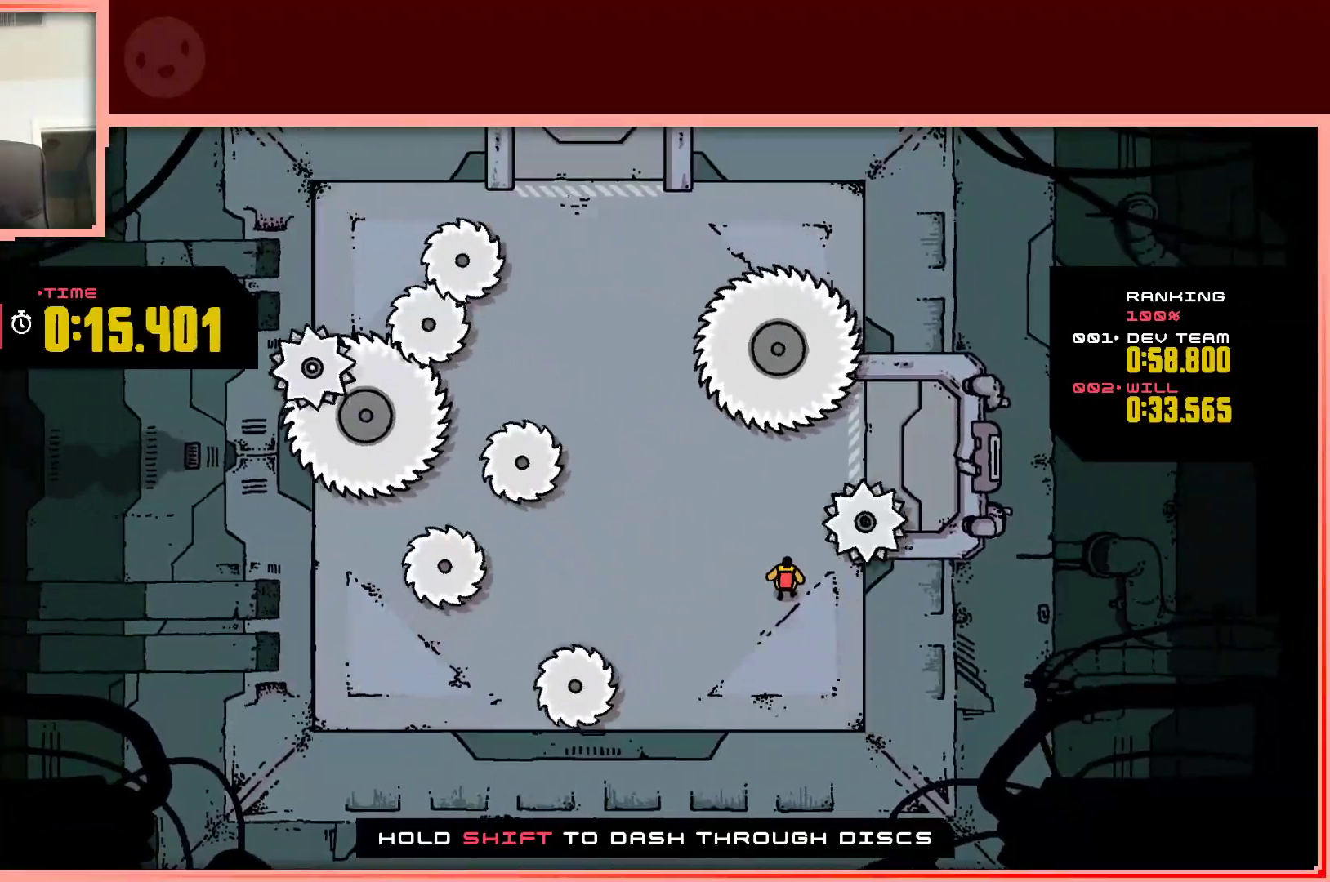
{"keys": ["up"], "events": [[300, "right", "down"], [400, "right", "up"], [400, "up", "down"]]}
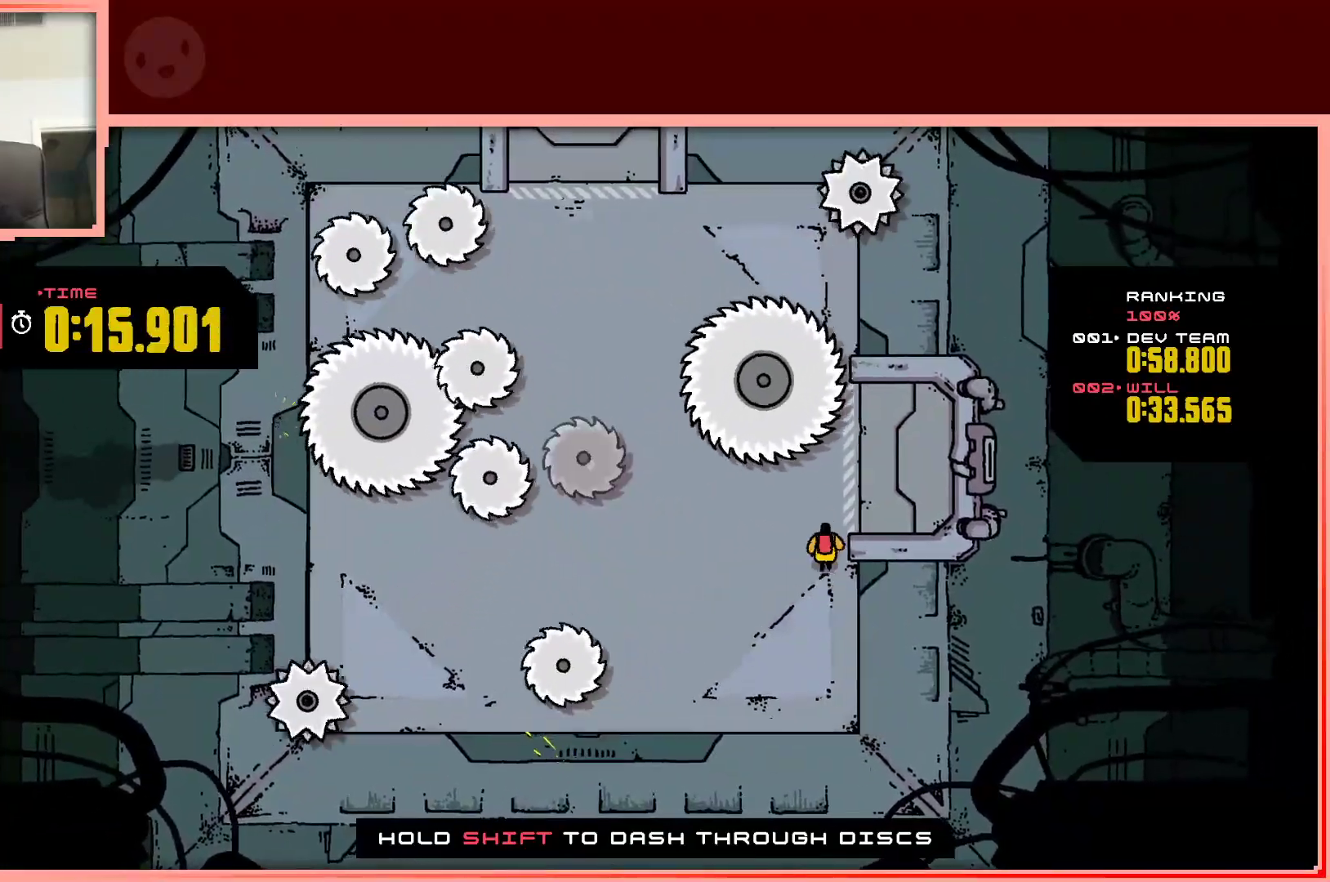
{"keys": ["shift", "up"], "events": [[167, "right", "down"], [267, "right", "up"], [267, "shift", "down"]]}
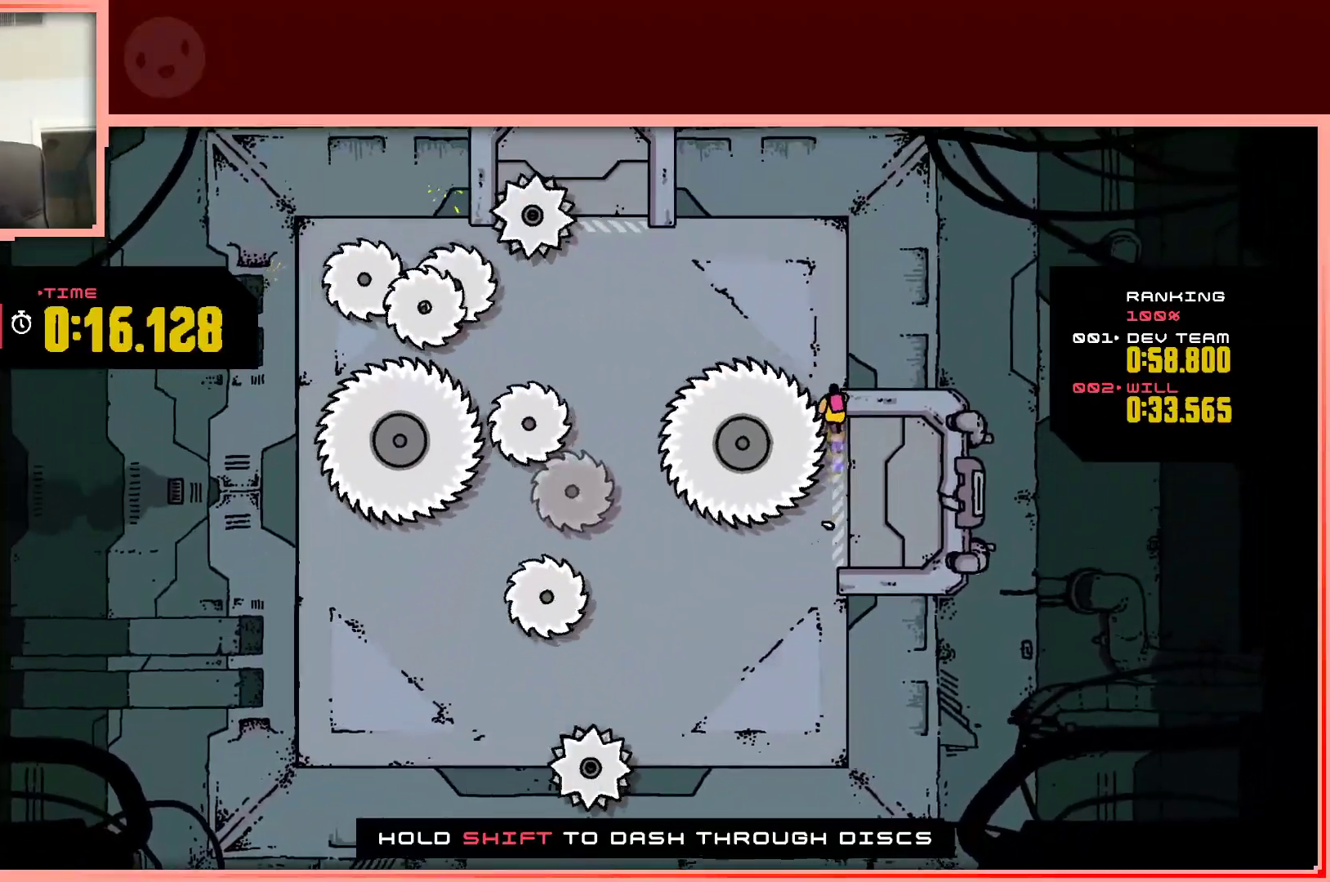
{"keys": [], "events": [[50, "left", "down"], [100, "shift", "up"], [417, "left", "up"], [417, "up", "up"]]}
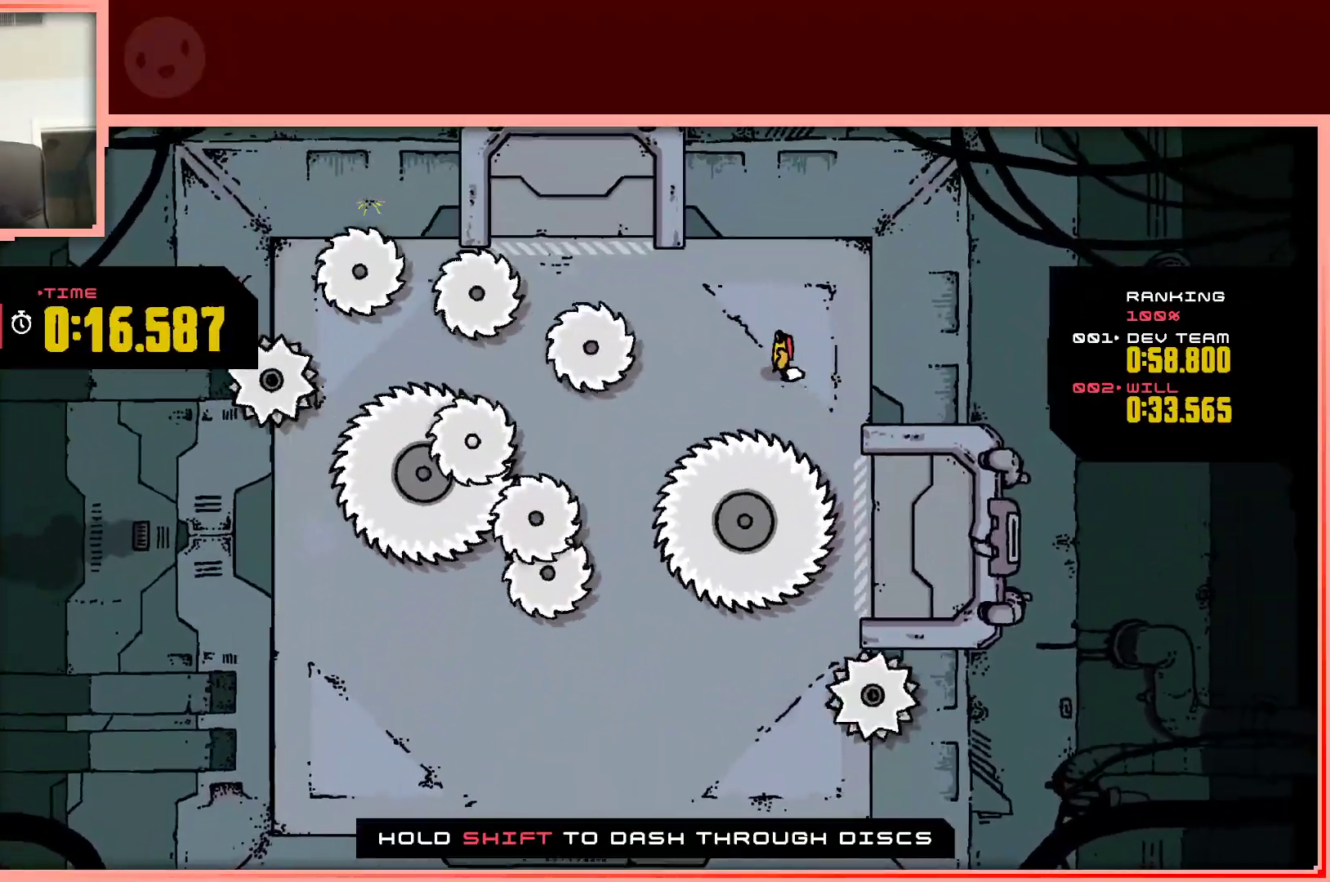
{"keys": ["right"], "events": [[400, "down", "down"], [433, "right", "down"], [483, "down", "up"]]}
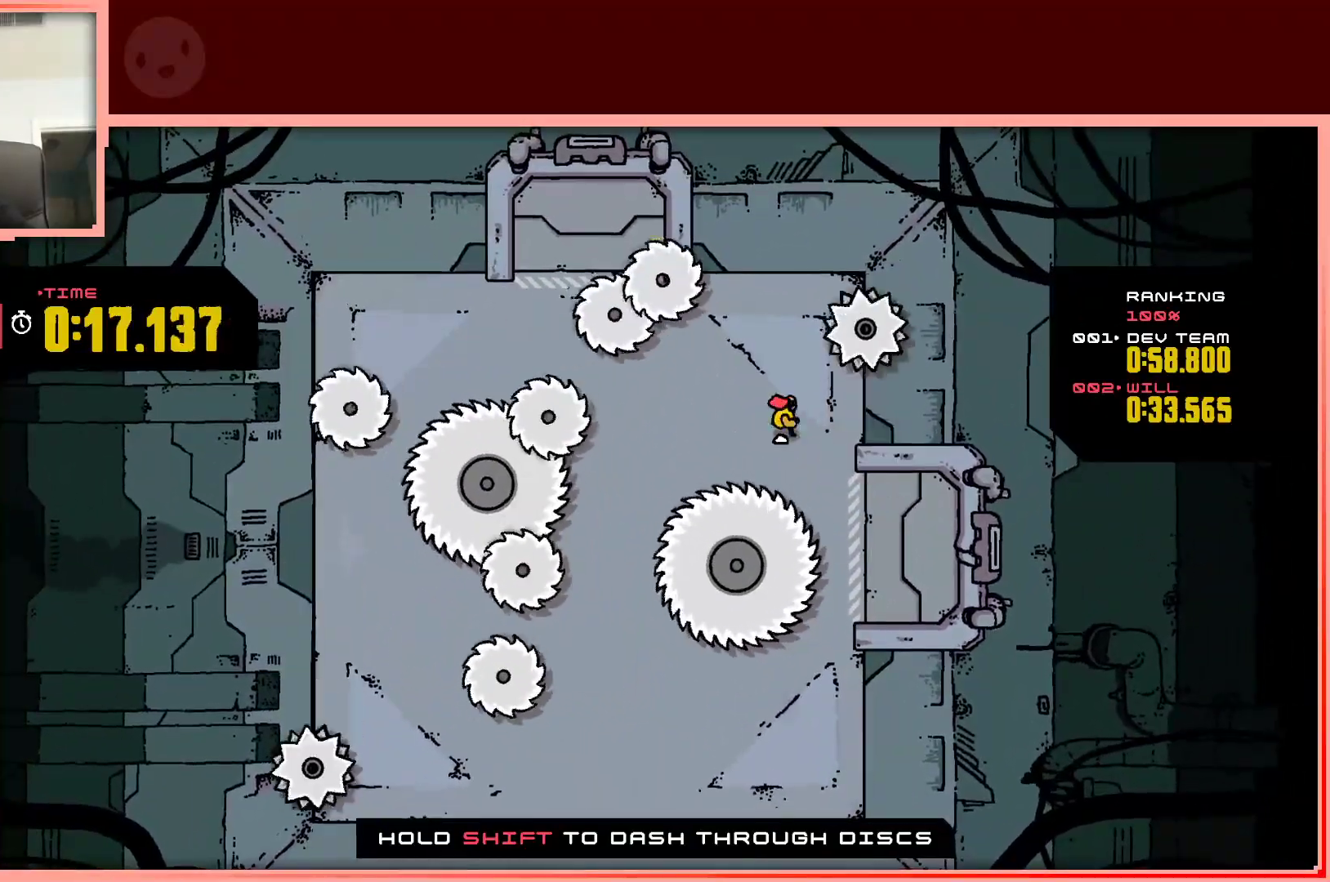
{"keys": [], "events": [[33, "right", "up"], [317, "down", "down"], [500, "down", "up"]]}
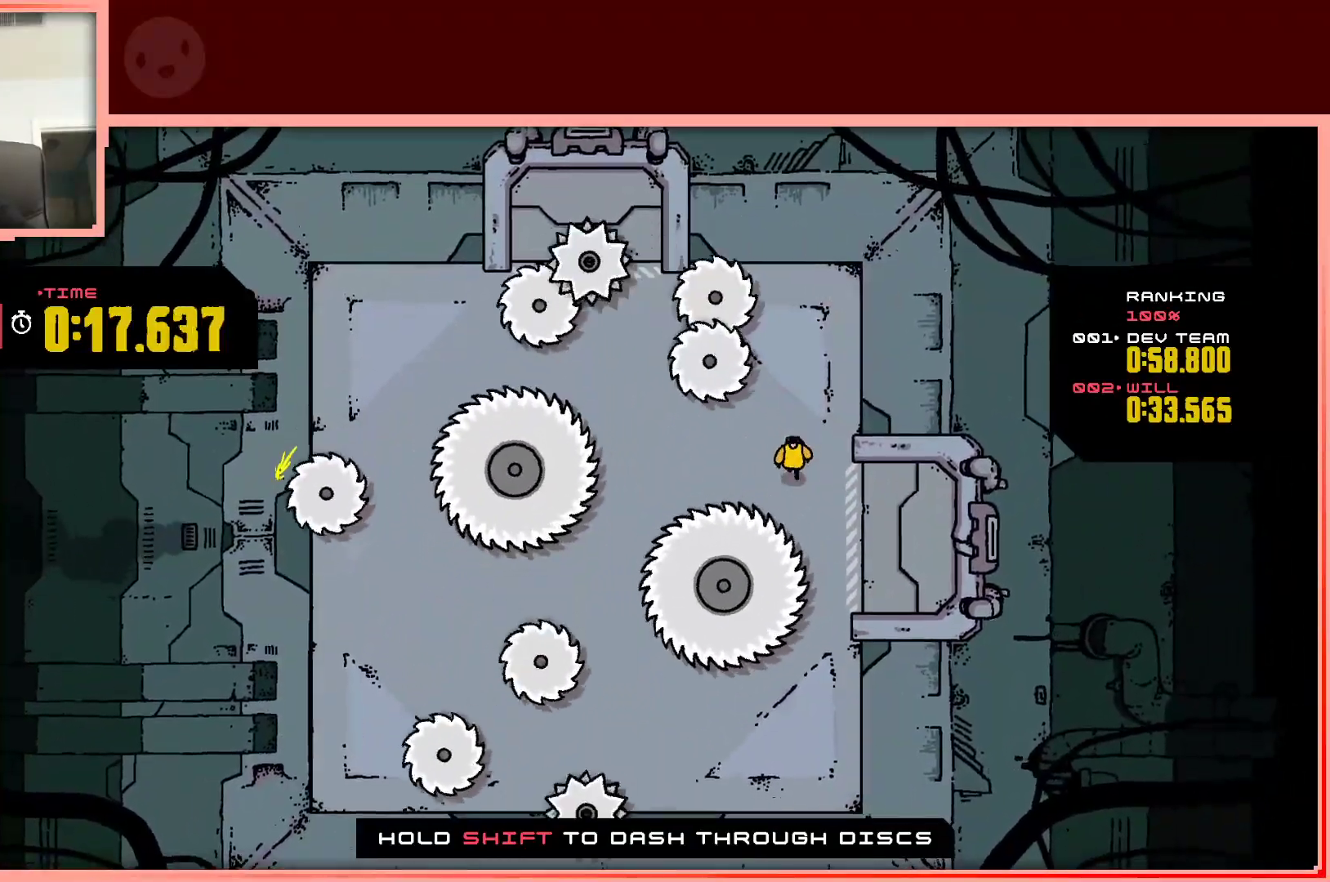
{"keys": ["left", "shift", "up"], "events": [[283, "shift", "down"], [333, "left", "down"], [383, "up", "down"]]}
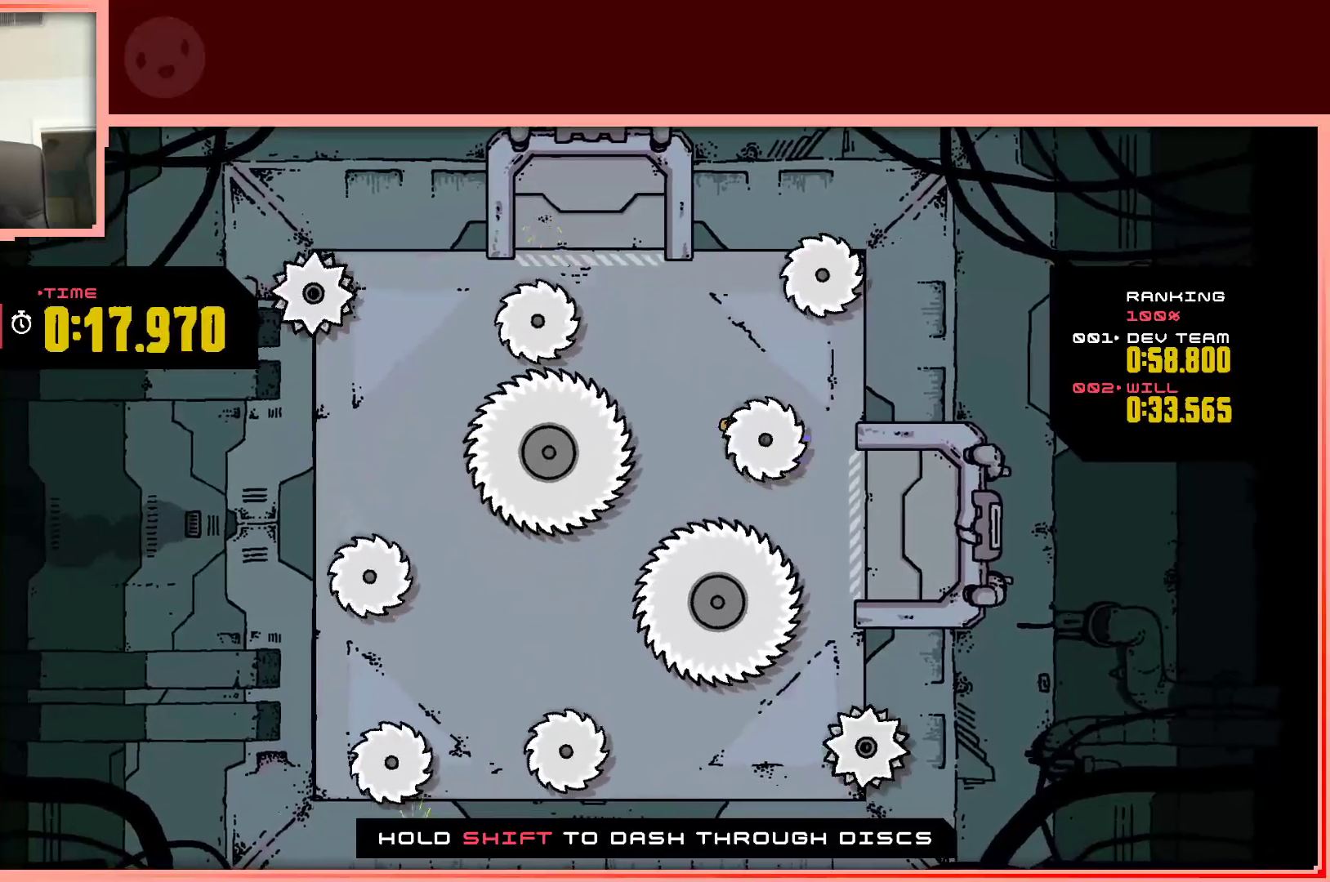
{"keys": ["left"], "events": [[67, "left", "up"], [67, "right", "down"], [200, "right", "up"], [300, "shift", "up"], [350, "up", "up"], [383, "left", "down"]]}
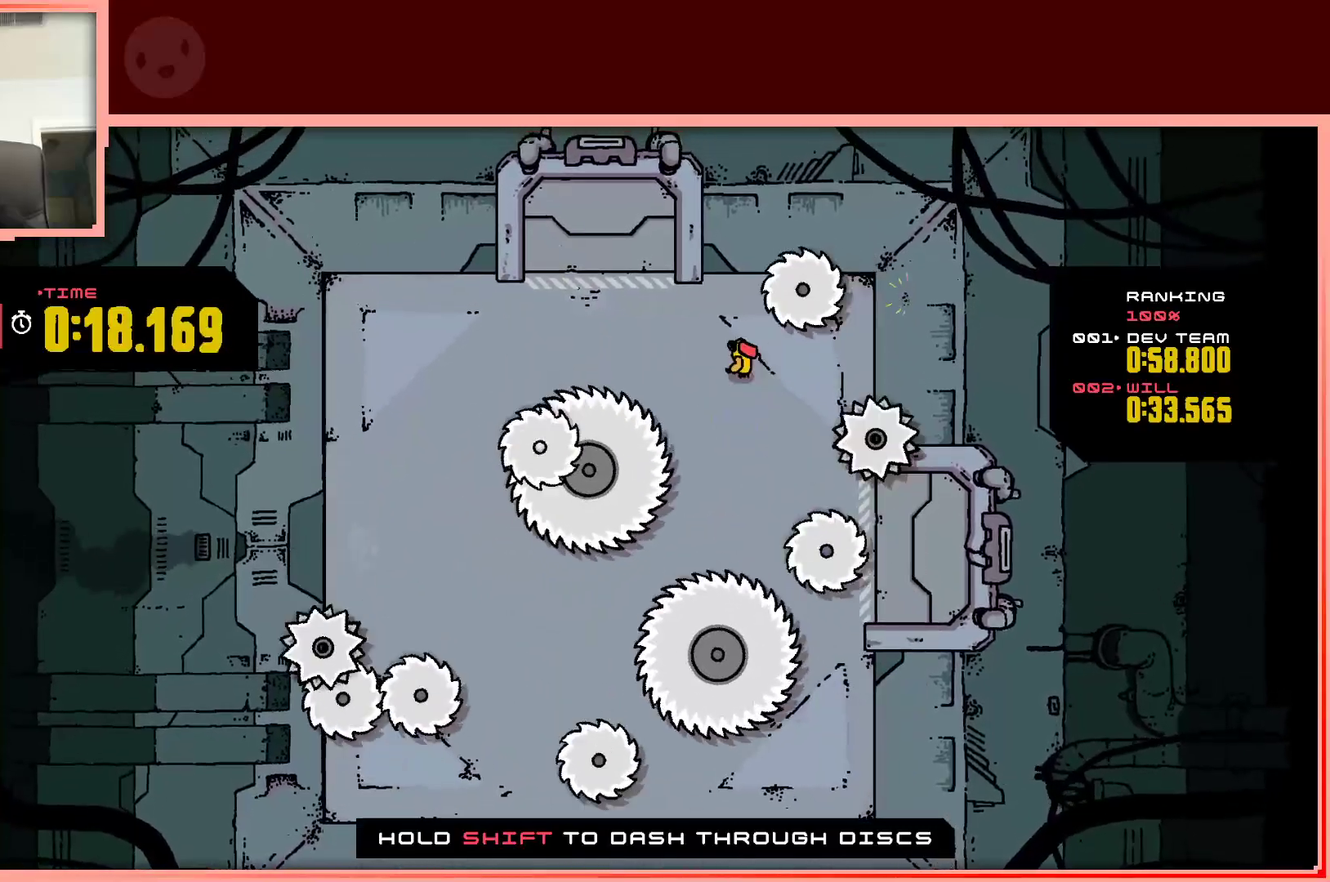
{"keys": [], "events": [[33, "down", "down"], [83, "left", "up"], [133, "right", "down"], [267, "down", "up"], [417, "right", "up"]]}
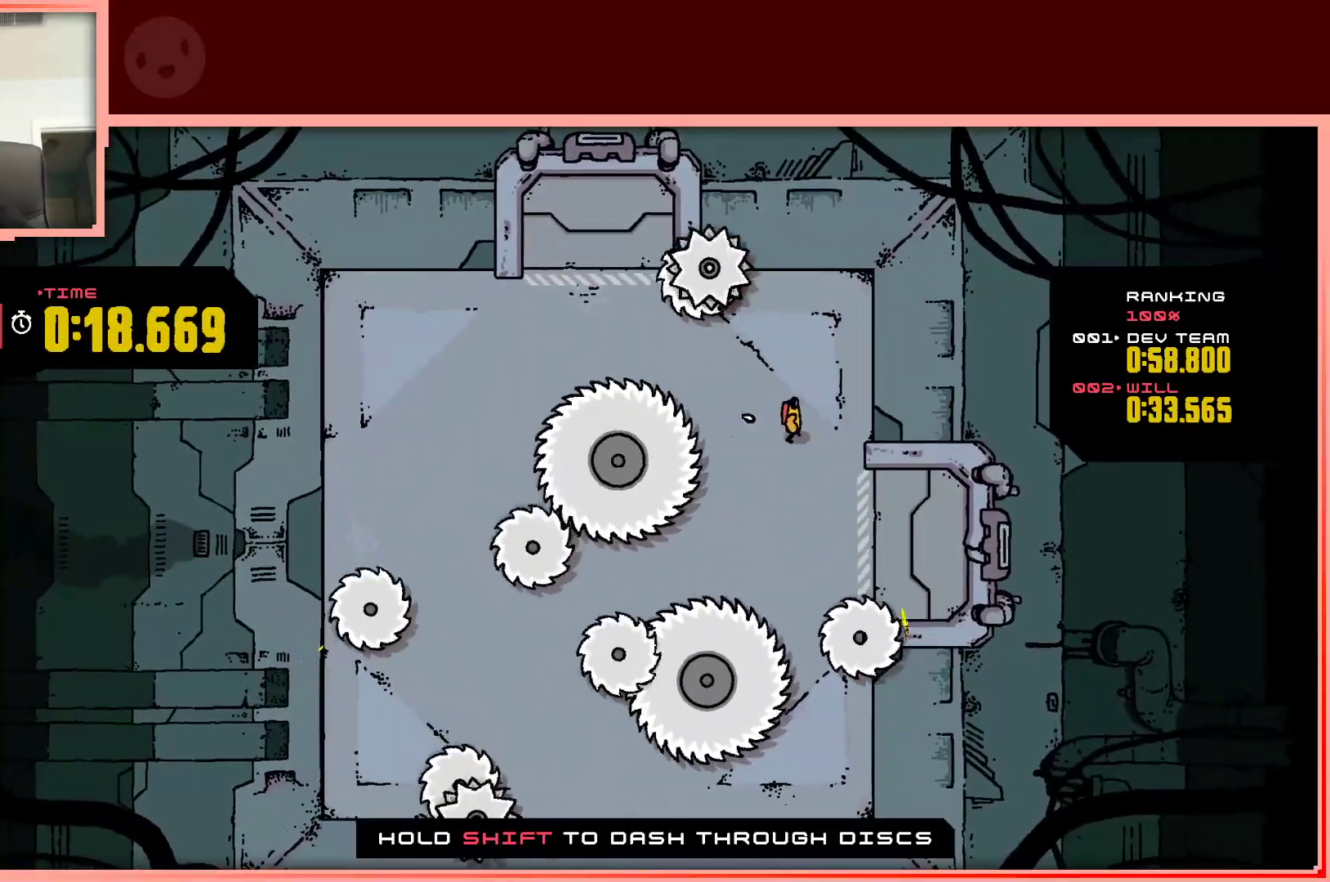
{"keys": ["left"], "events": [[50, "up", "down"], [383, "left", "down"], [417, "up", "up"]]}
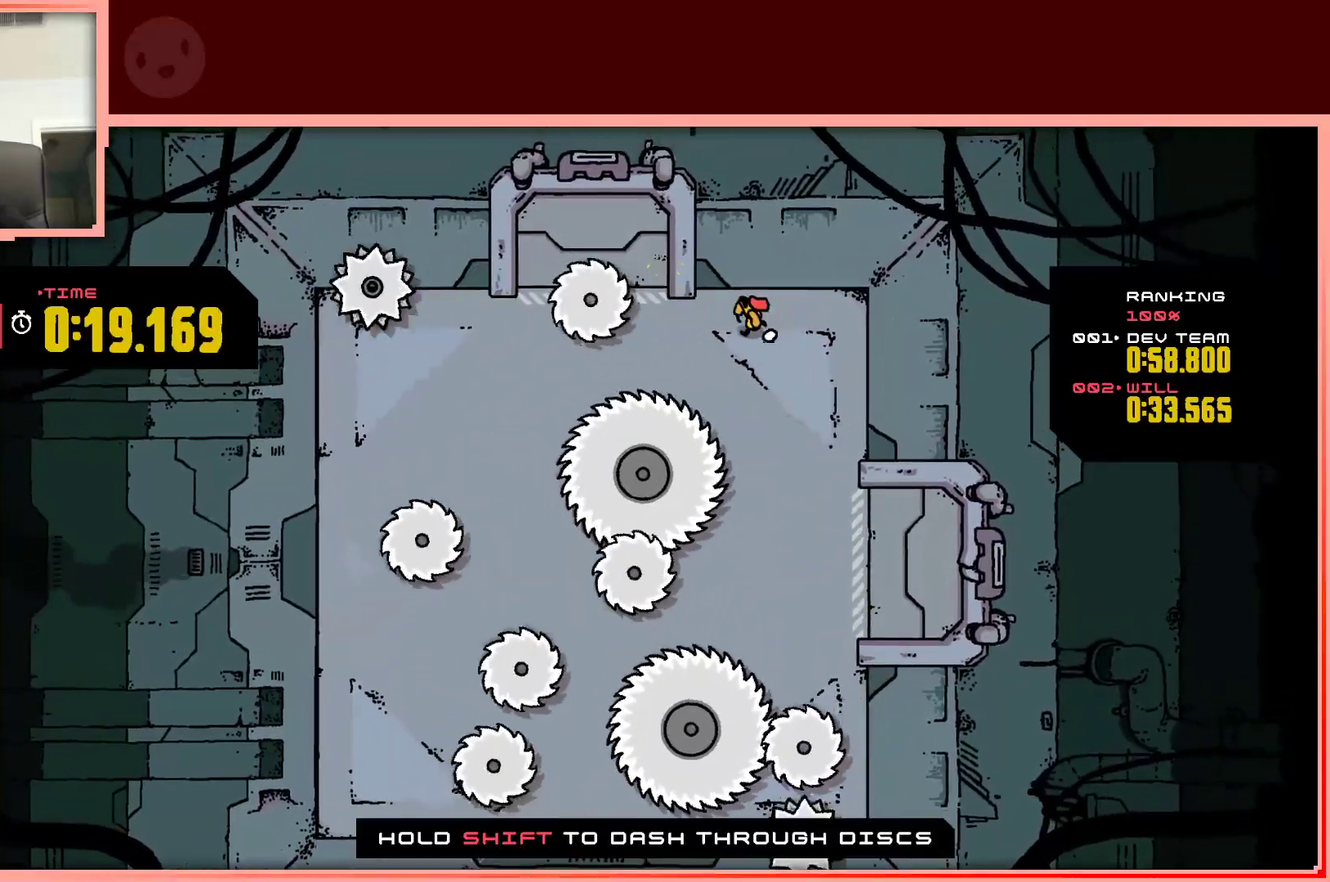
{"keys": ["left"], "events": [[17, "left", "up"], [150, "left", "down"]]}
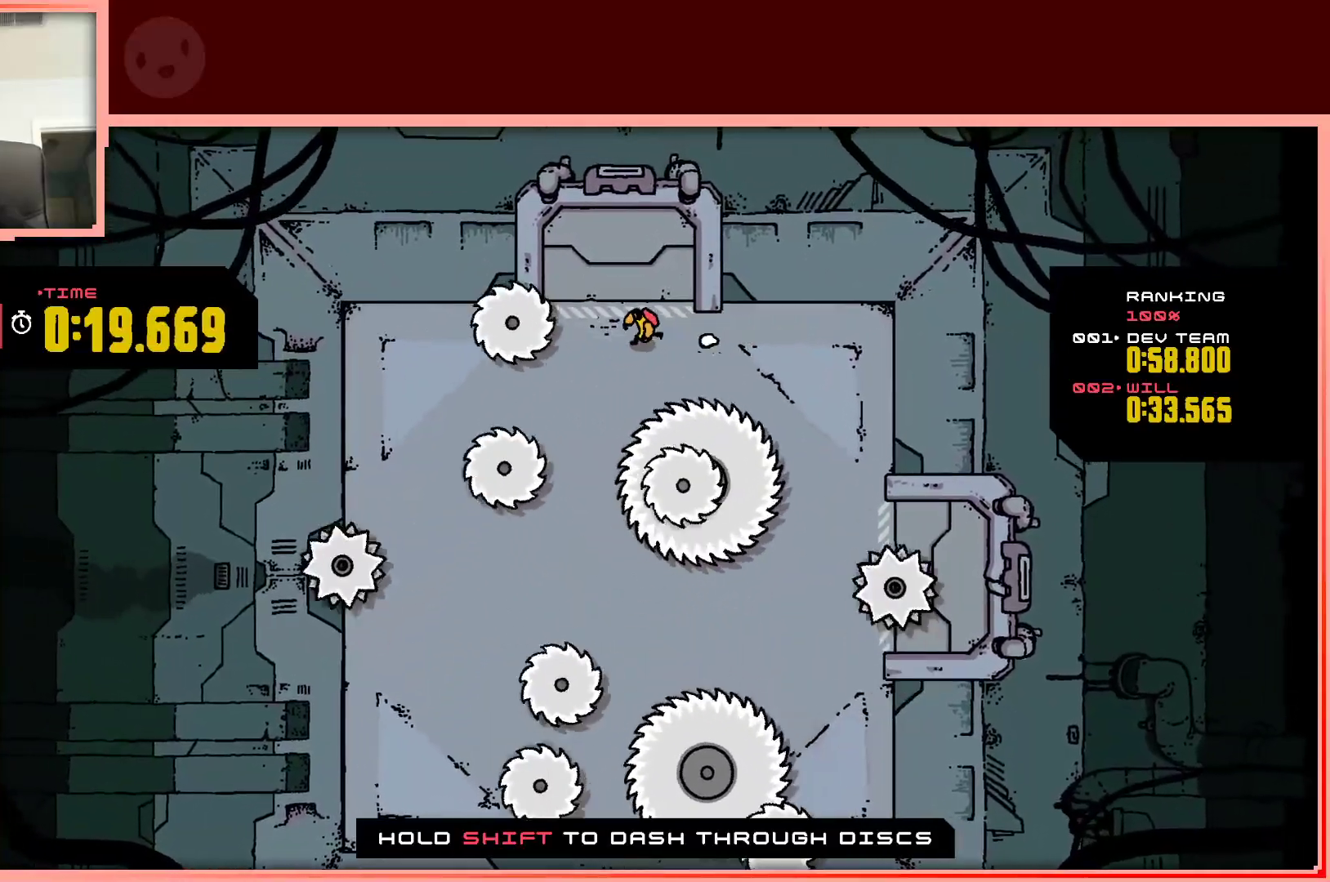
{"keys": ["left", "shift"], "events": [[33, "down", "down"], [133, "left", "up"], [167, "down", "up"], [367, "left", "down"], [400, "shift", "down"]]}
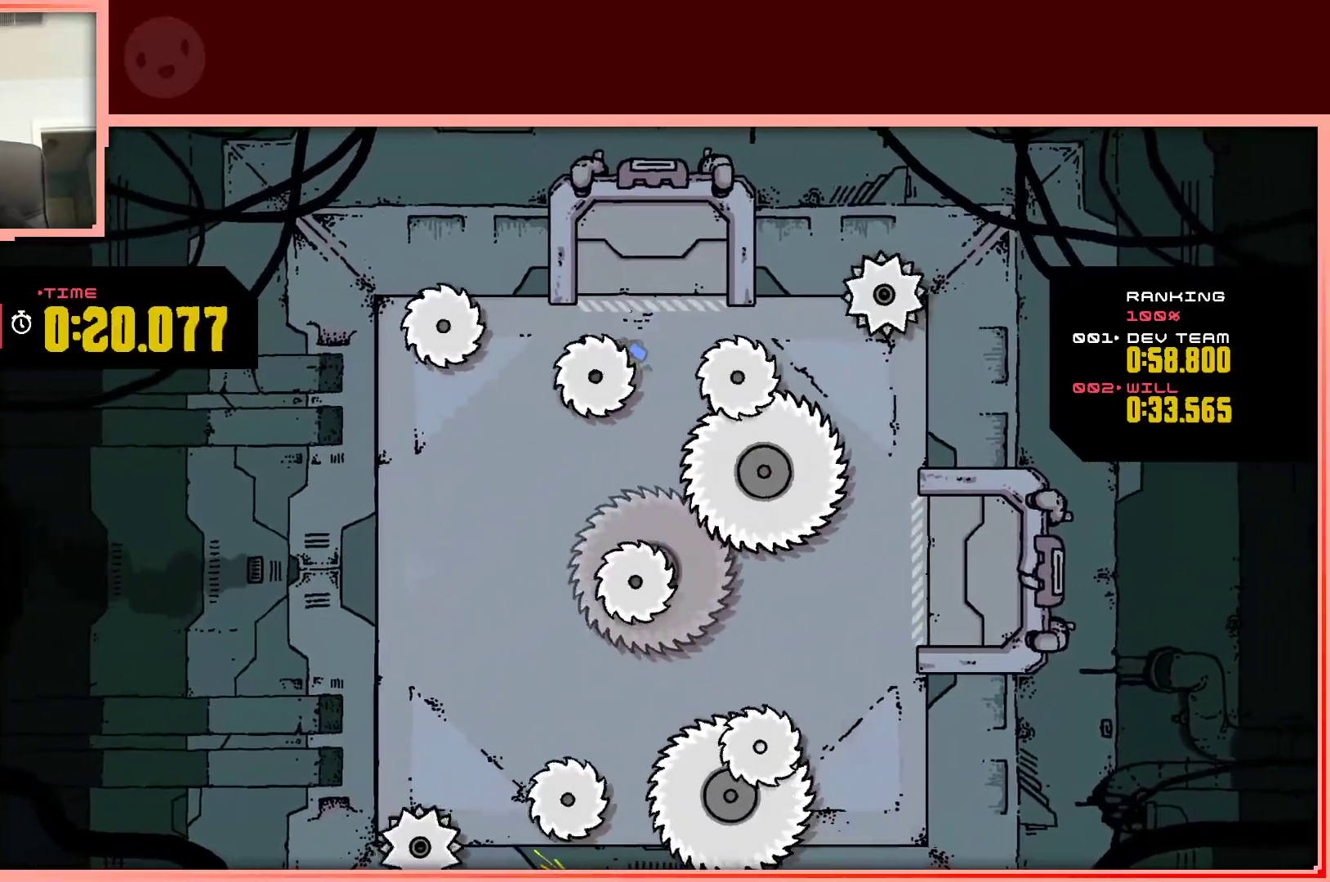
{"keys": ["down"], "events": [[100, "shift", "up"], [150, "left", "up"], [383, "down", "down"]]}
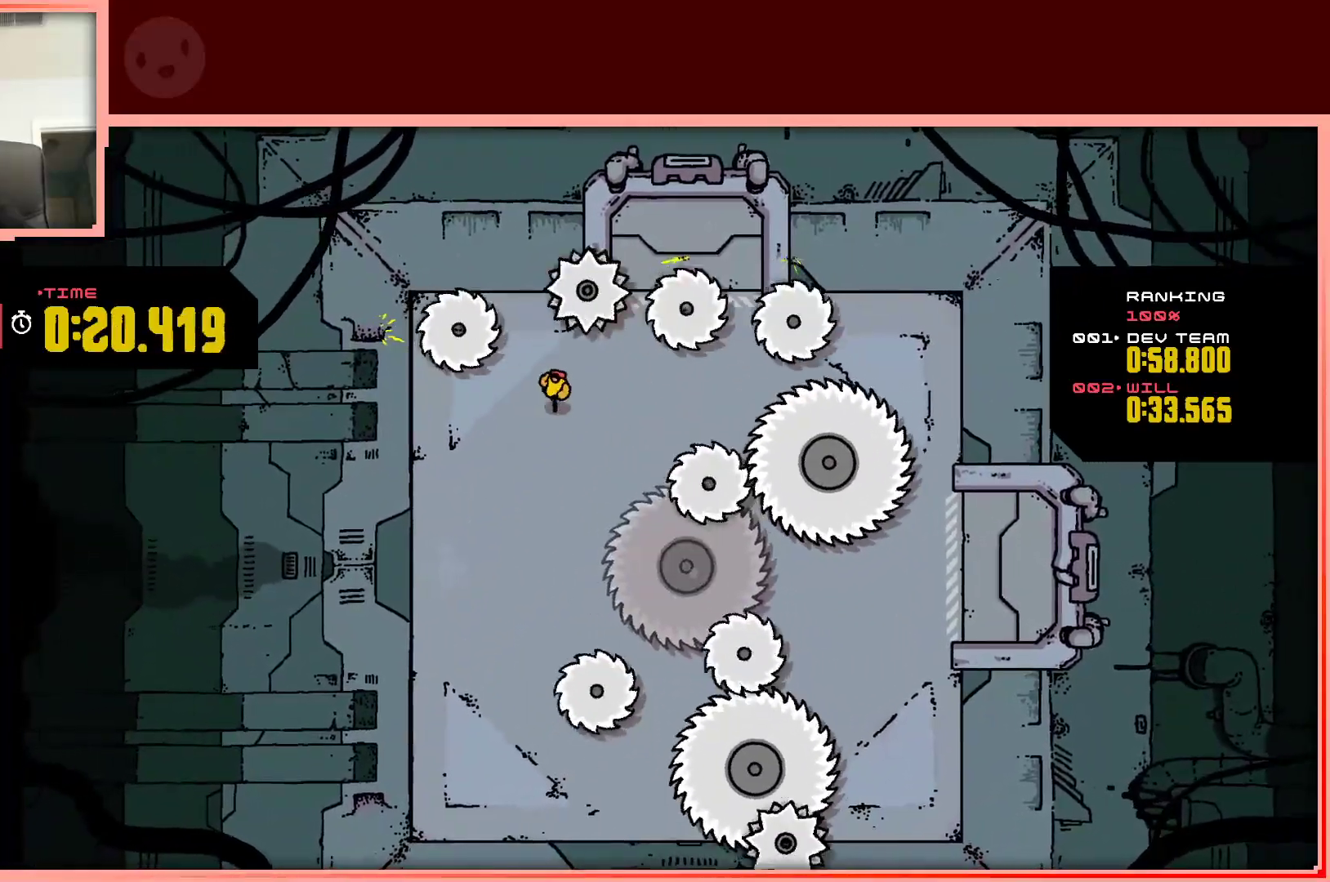
{"keys": ["down", "left"], "events": [[117, "down", "up"], [300, "down", "down"], [300, "left", "down"]]}